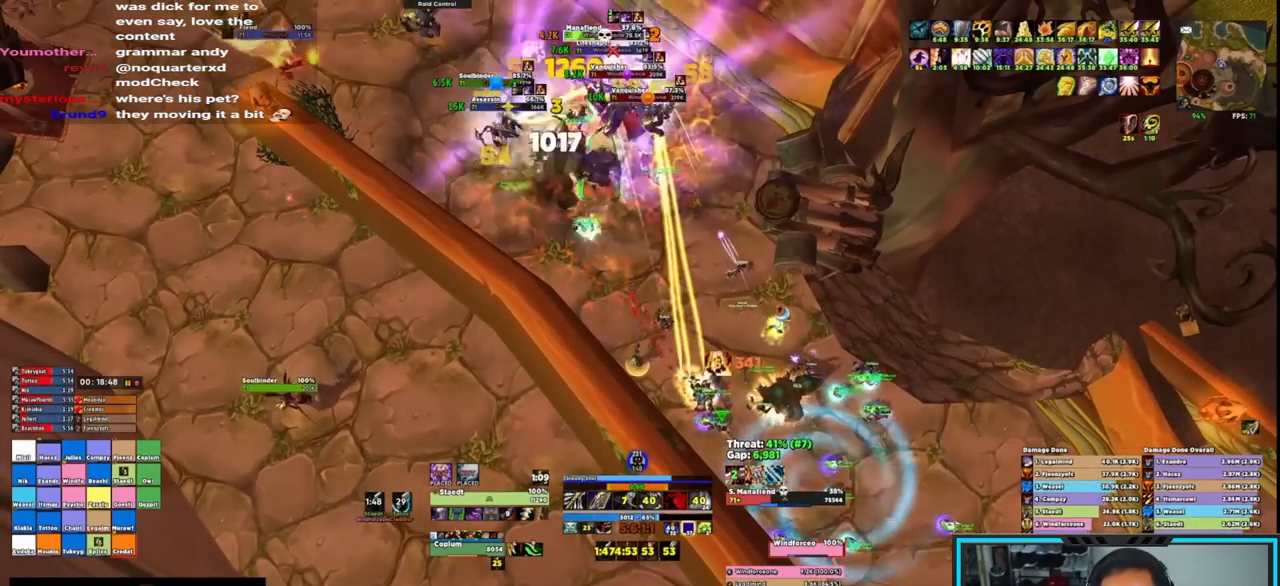
Gameplay with keyboard and mouse; each line is a JSON object with the keys and mouse buttons held at the frame after it. "events" lists presses ("down") and releases ("up") of "1", "2", "3", "4", "5", "a", "alt", "c", "caps_lock", "ctrl", "d", "e", "f", "g", "q", "r", "s", "shift", "space", "t", "tab", "v", "w", "x", "z", "mouse_left", "mouse_wheel", "mouse_right", "mouse_mb4" and "mouse_mb5" between this image and that frame as [ms after this image, input, new state], when the widget could be followed in between. "mouse_left", "mouse_wheel", "mouse_right", "mouse_mb4", "mouse_mb5" = the "left", "wheel", "right", "mb4", "mb5" buttons of the "mouse" list. No other keys are recorded. "wheel" means that the mouse wheel is clicked or scrolled. Not read: mouse_move.
{"keys": [], "mouse": ["right"], "events": []}
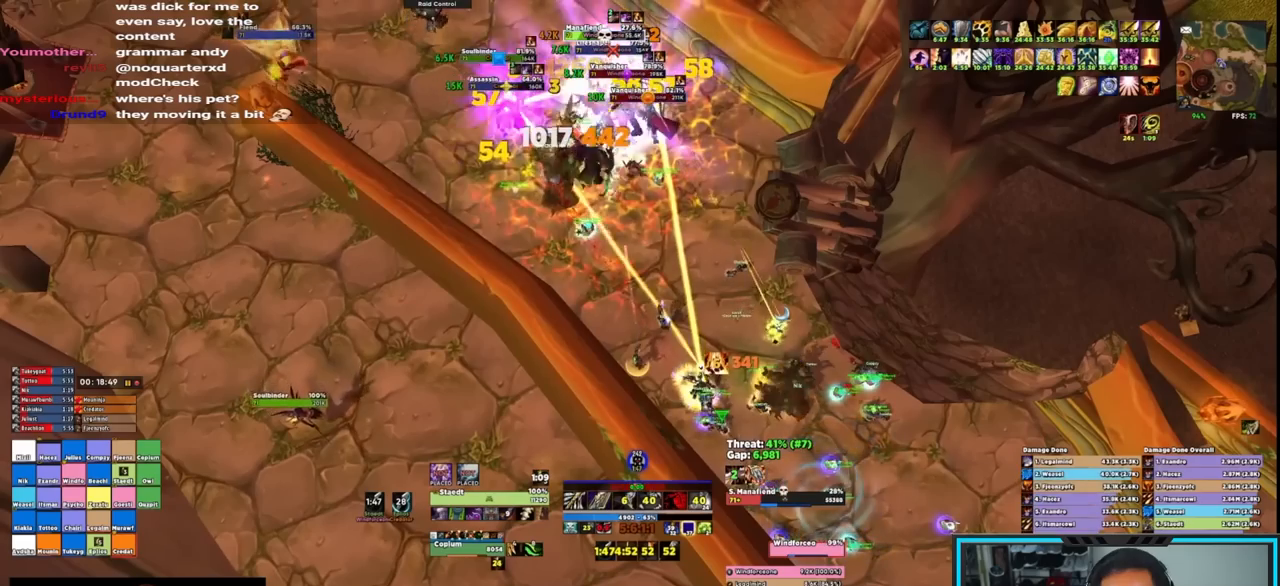
{"keys": [], "mouse": [], "events": [[83, "q", "down"], [183, "q", "up"], [250, "q", "down"], [333, "mouse_right", "up"], [333, "q", "up"], [383, "q", "down"], [467, "q", "up"]]}
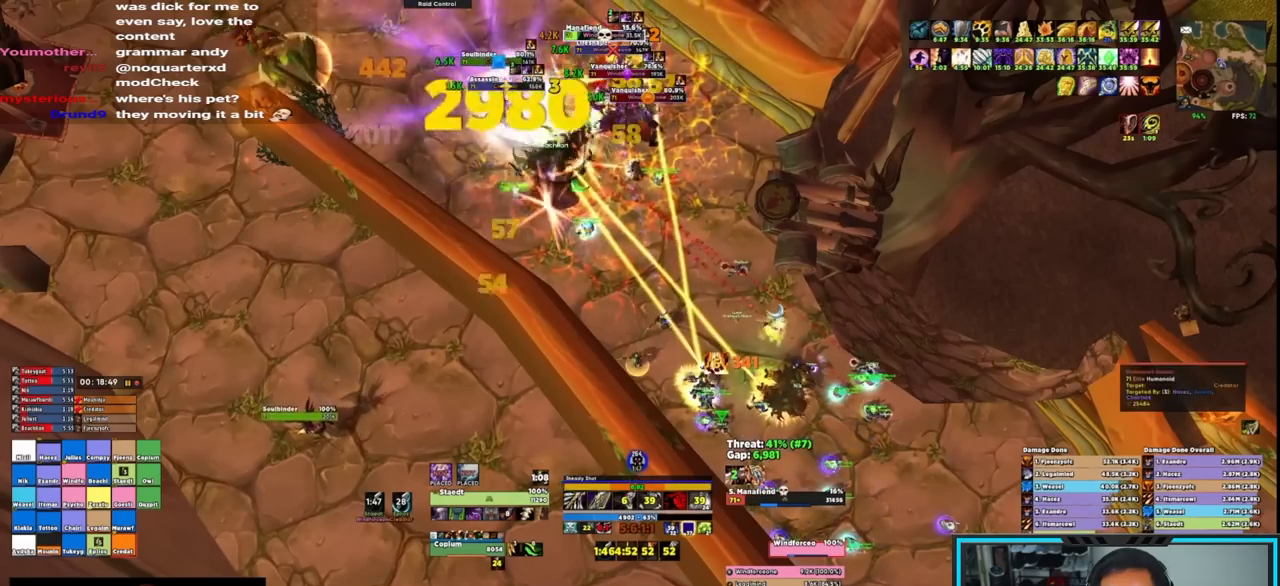
{"keys": ["q"], "mouse": [], "events": [[33, "q", "down"], [100, "q", "up"], [167, "q", "down"], [233, "q", "up"], [300, "q", "down"], [383, "q", "up"], [433, "q", "down"]]}
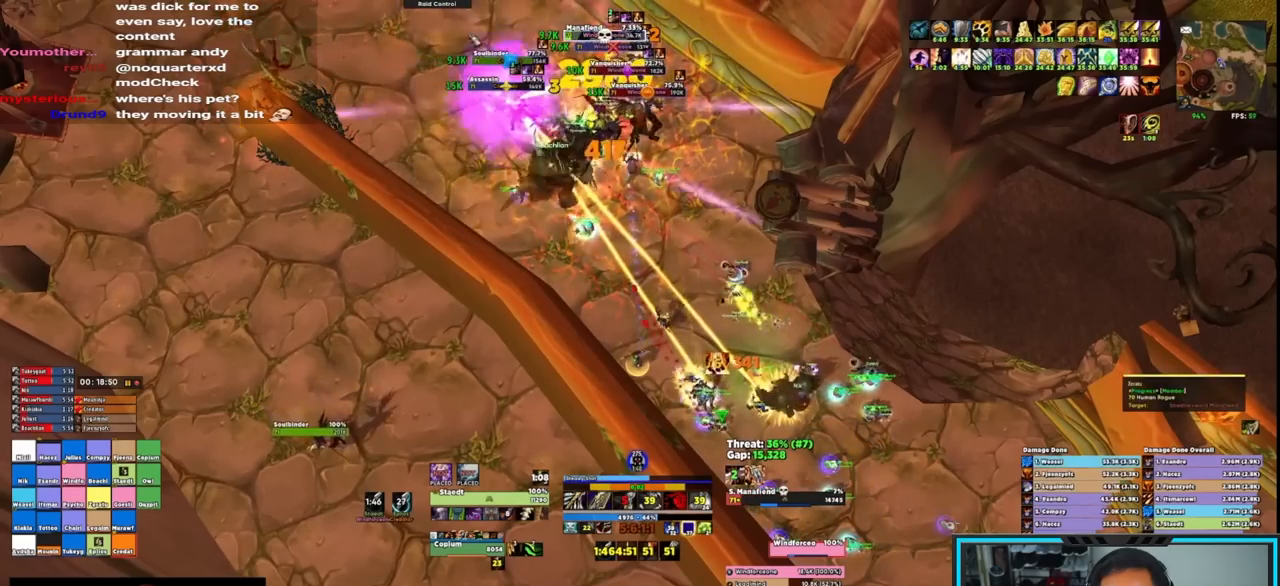
{"keys": [], "mouse": [], "events": [[67, "q", "up"], [267, "mouse_left", "down"], [317, "ctrl", "down"], [317, "mouse_left", "up"], [367, "1", "down"], [367, "caps_lock", "down"], [400, "caps_lock", "up"], [467, "1", "up"], [500, "ctrl", "up"]]}
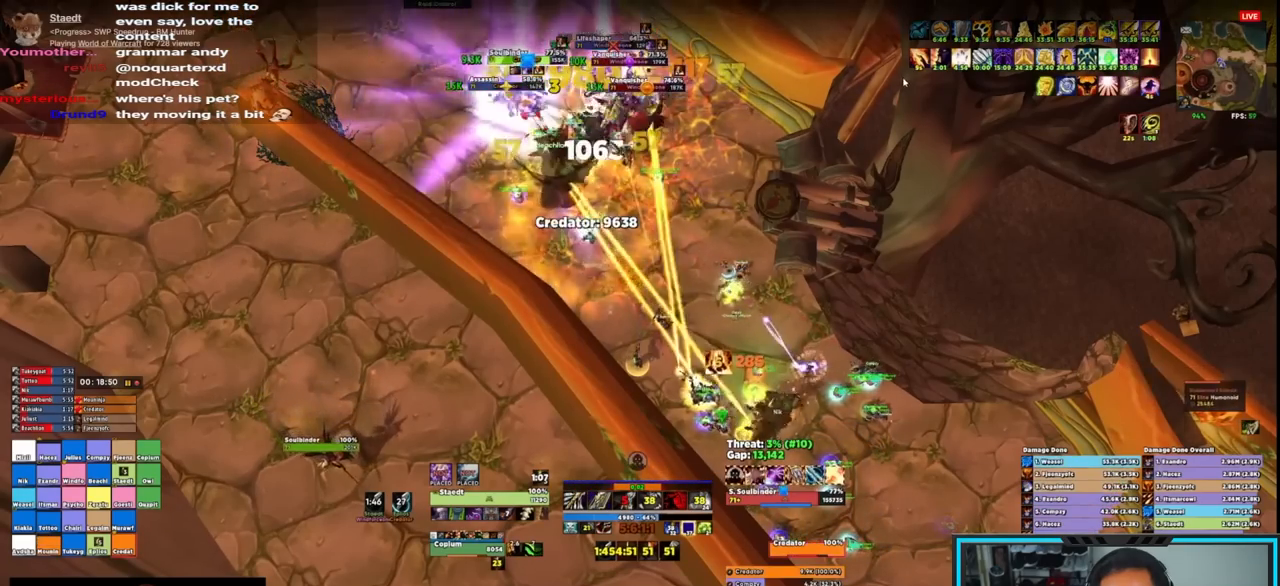
{"keys": ["q"], "mouse": ["right"], "events": [[100, "mouse_right", "down"], [500, "q", "down"]]}
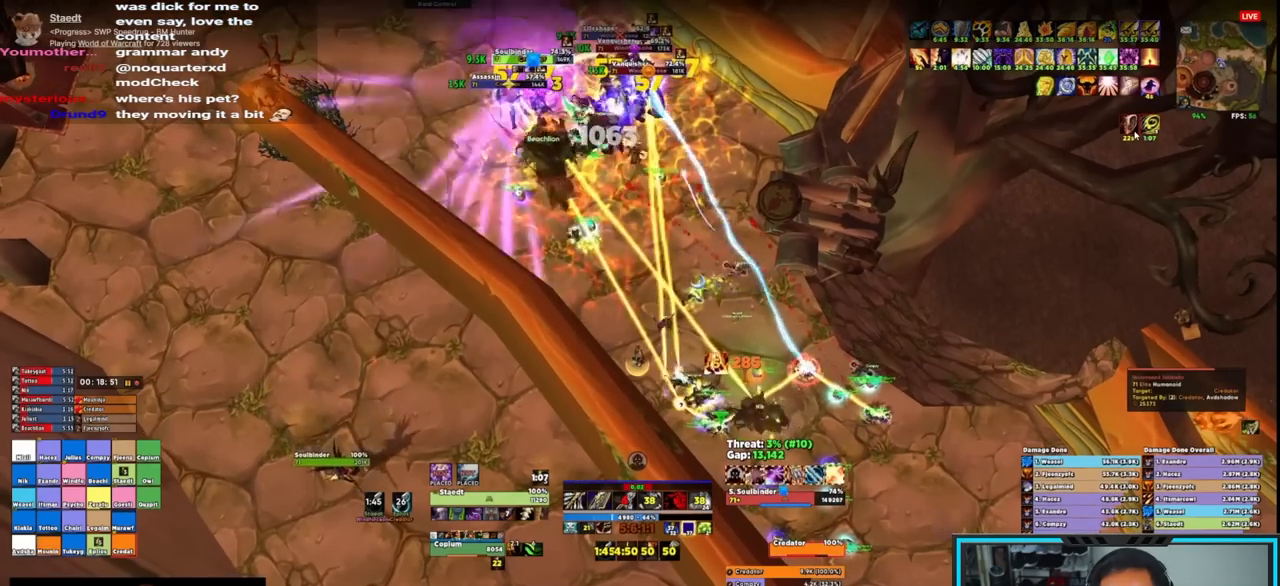
{"keys": [], "mouse": ["right"], "events": [[67, "q", "up"], [167, "q", "down"], [200, "q", "up"], [267, "q", "down"], [333, "q", "up"], [400, "q", "down"], [500, "q", "up"]]}
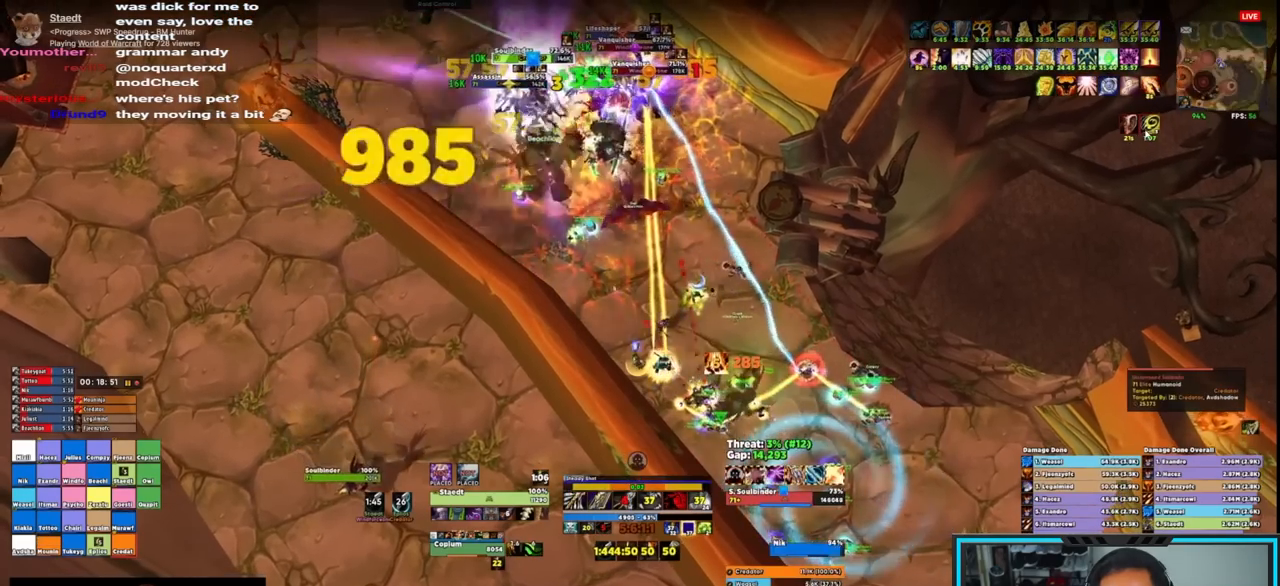
{"keys": ["q"], "mouse": ["right"], "events": [[33, "q", "down"], [133, "q", "up"], [167, "q", "down"], [267, "q", "up"], [300, "q", "down"], [417, "q", "up"], [433, "q", "down"]]}
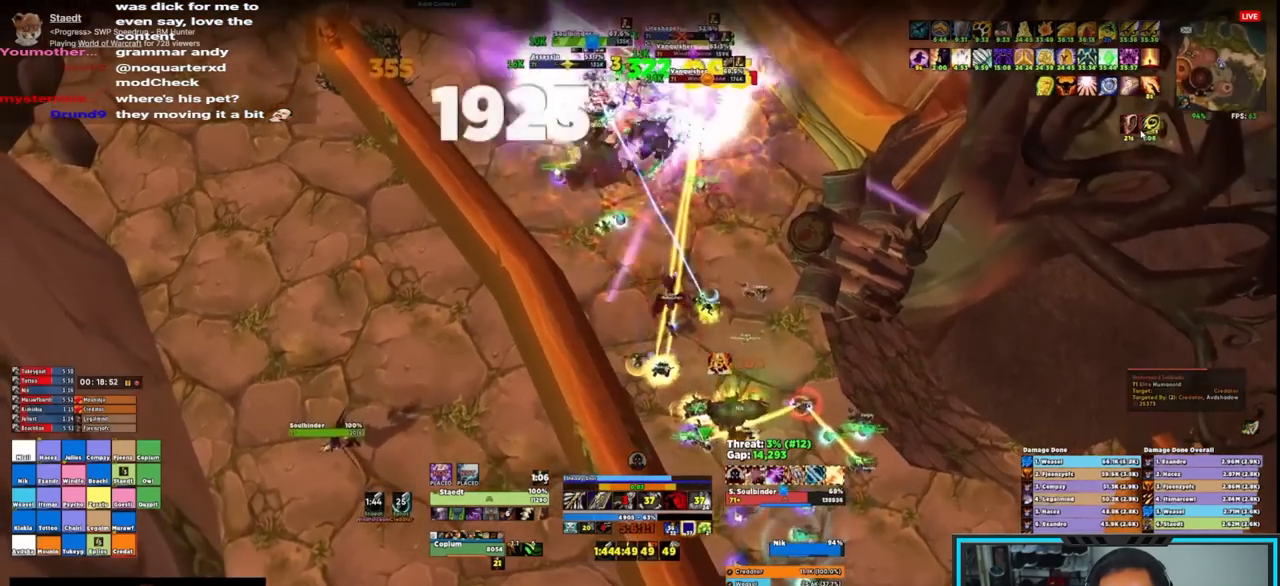
{"keys": [], "mouse": ["right"], "events": [[67, "q", "up"], [117, "q", "down"], [250, "q", "up"]]}
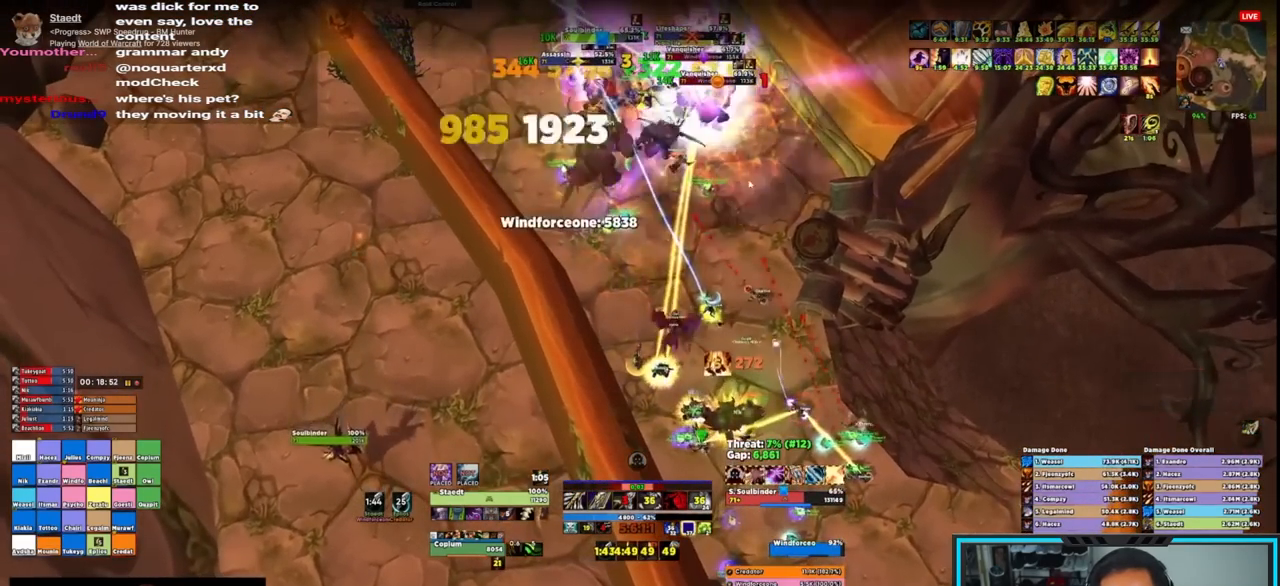
{"keys": ["q"], "mouse": ["right"], "events": [[400, "q", "down"], [433, "q", "up"], [500, "q", "down"]]}
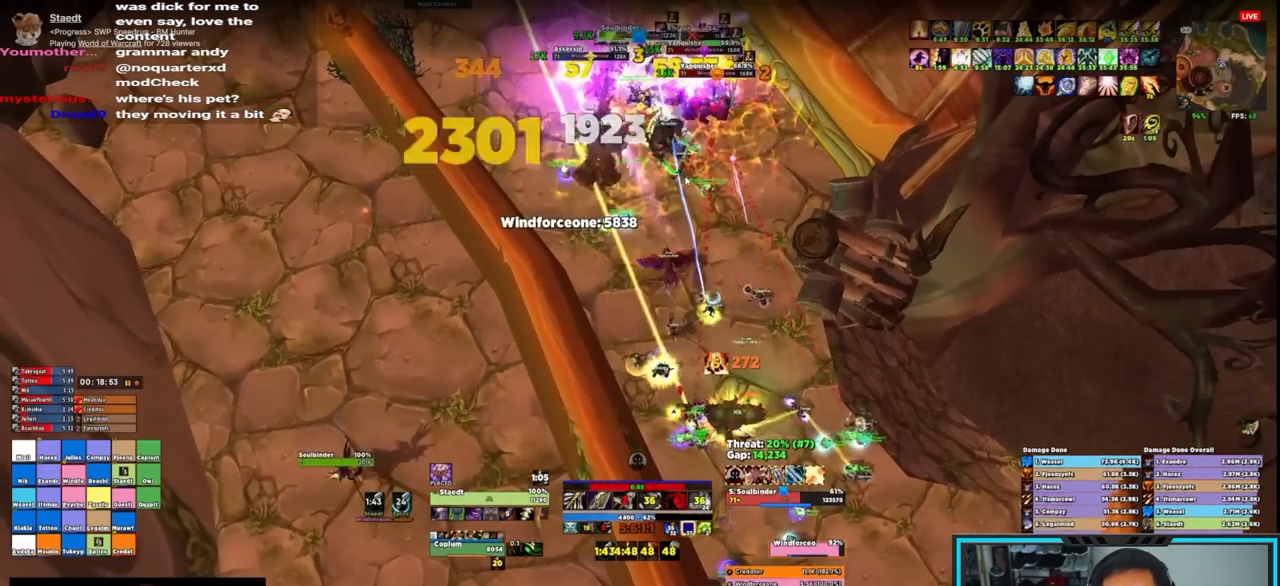
{"keys": ["q"], "mouse": ["right"], "events": [[67, "q", "up"], [167, "q", "down"], [233, "q", "up"], [317, "q", "down"], [367, "q", "up"], [467, "q", "down"]]}
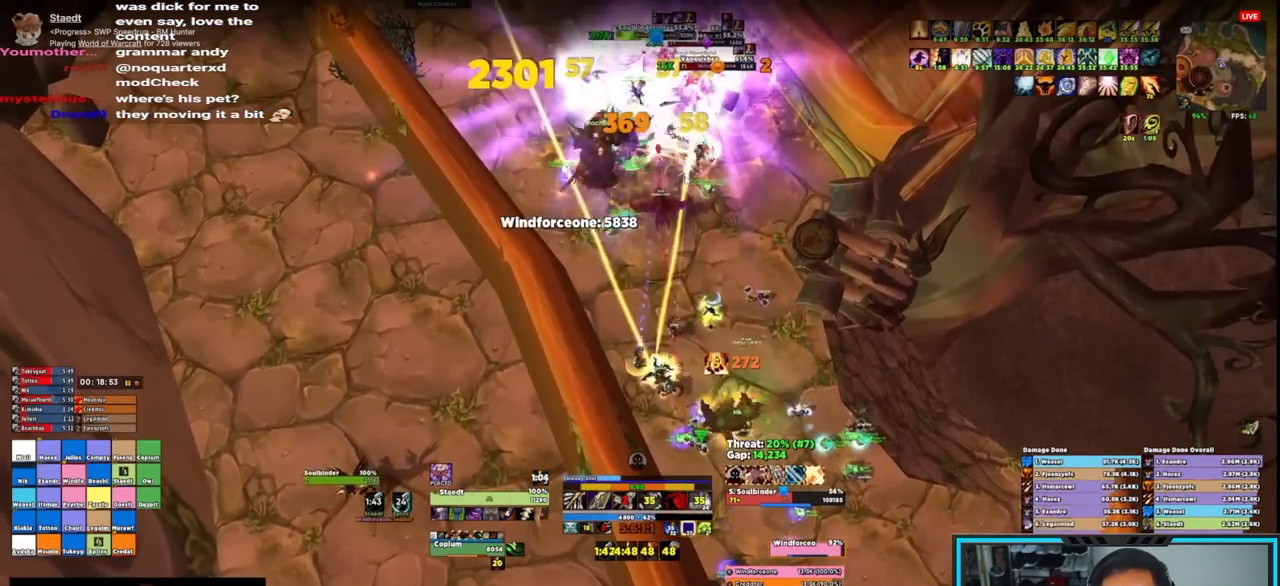
{"keys": ["q"], "mouse": ["right"], "events": [[33, "q", "up"], [100, "q", "down"], [167, "q", "up"], [233, "q", "down"], [300, "q", "up"], [367, "q", "down"], [433, "q", "up"], [483, "q", "down"]]}
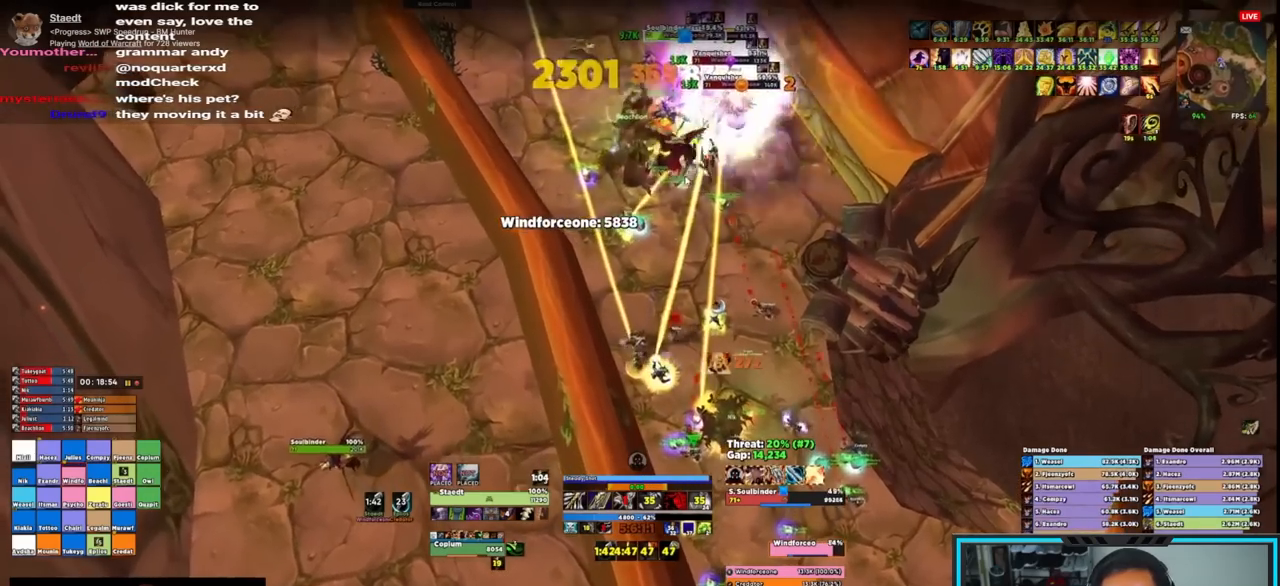
{"keys": [], "mouse": ["right"], "events": [[117, "q", "up"], [400, "r", "down"], [467, "r", "up"]]}
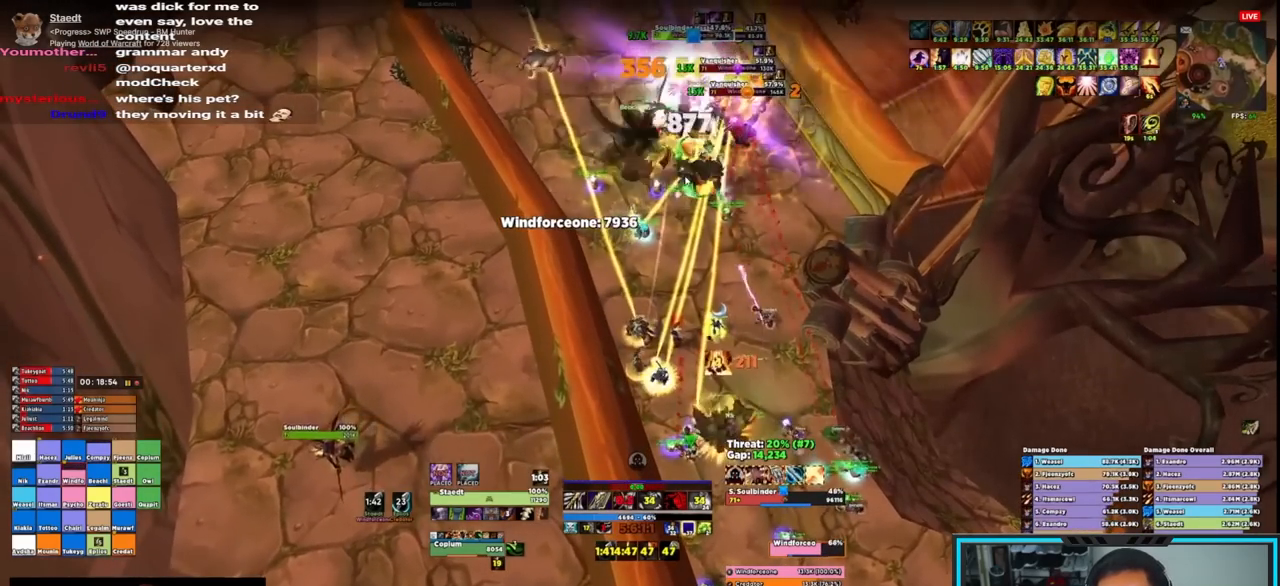
{"keys": ["r"], "mouse": ["right"], "events": [[83, "r", "down"], [167, "r", "up"], [233, "r", "down"], [317, "r", "up"], [367, "r", "down"]]}
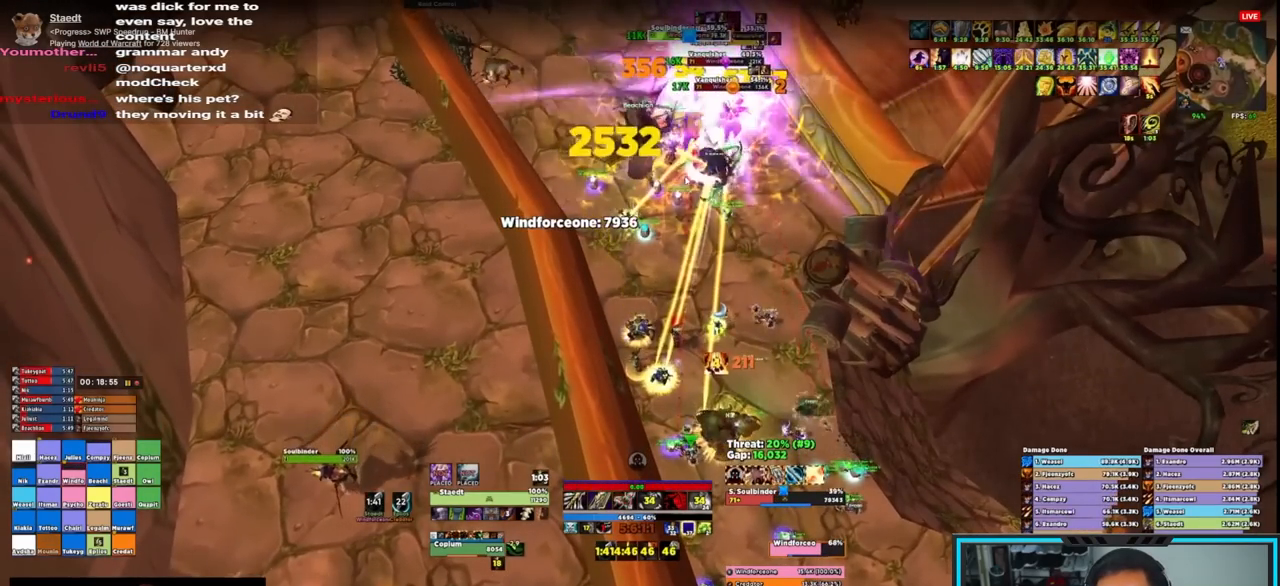
{"keys": [], "mouse": ["right"], "events": [[33, "r", "up"], [67, "r", "down"], [150, "r", "up"], [200, "r", "down"], [350, "r", "up"], [400, "r", "down"], [467, "r", "up"]]}
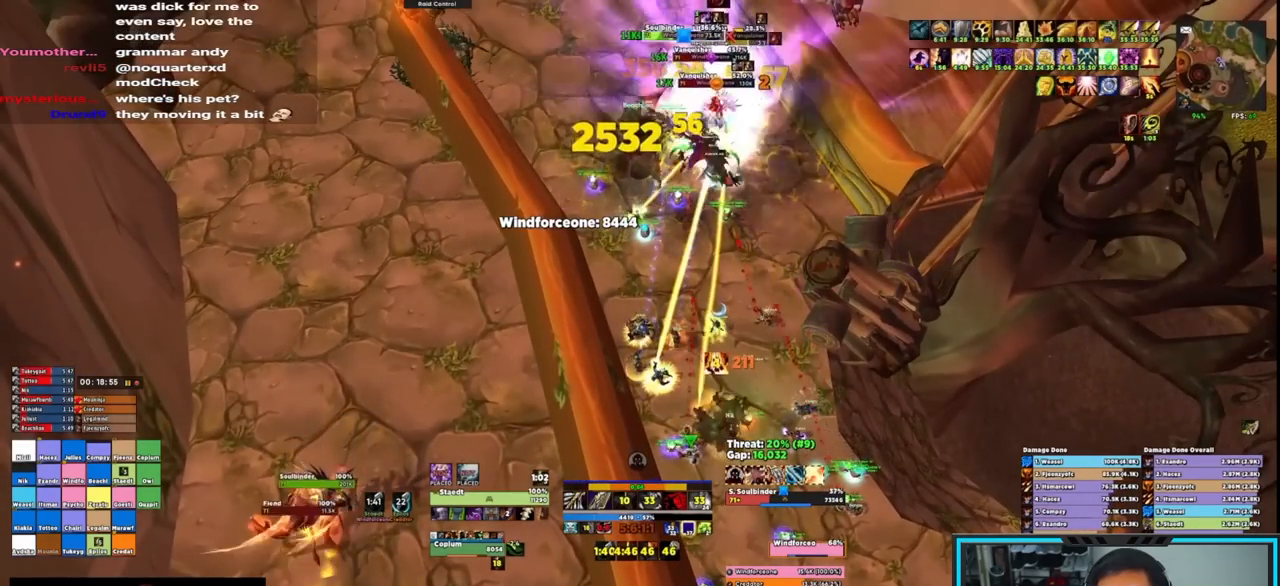
{"keys": [], "mouse": ["right"], "events": [[33, "r", "down"], [133, "r", "up"], [217, "r", "down"], [300, "r", "up"], [367, "r", "down"], [450, "r", "up"]]}
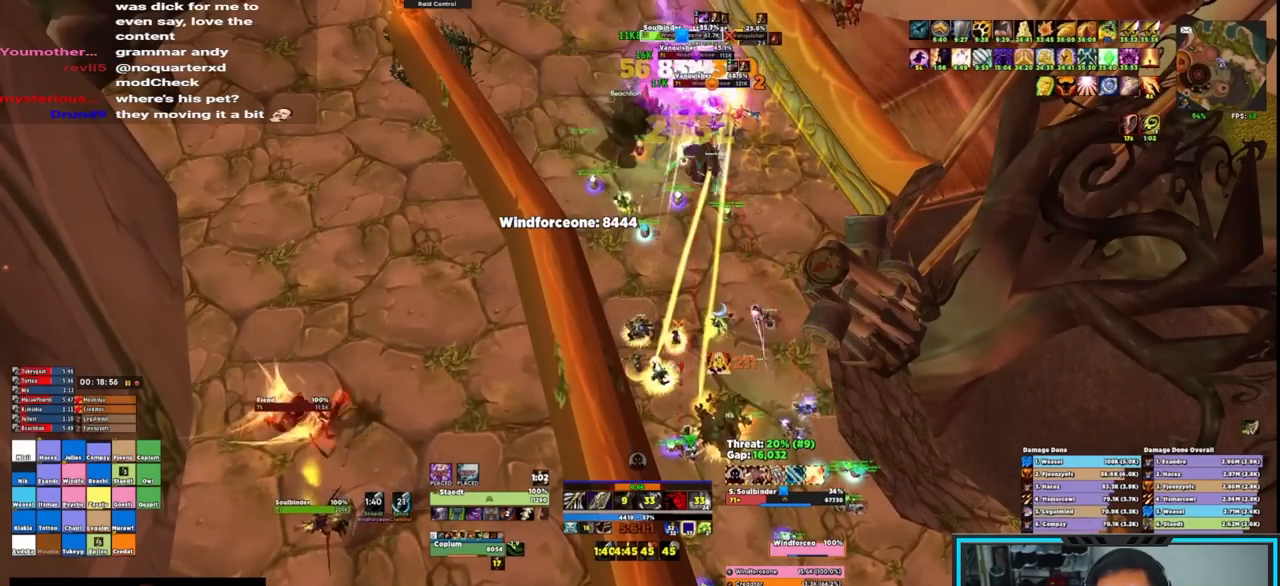
{"keys": ["q"], "mouse": ["right"], "events": [[467, "q", "down"]]}
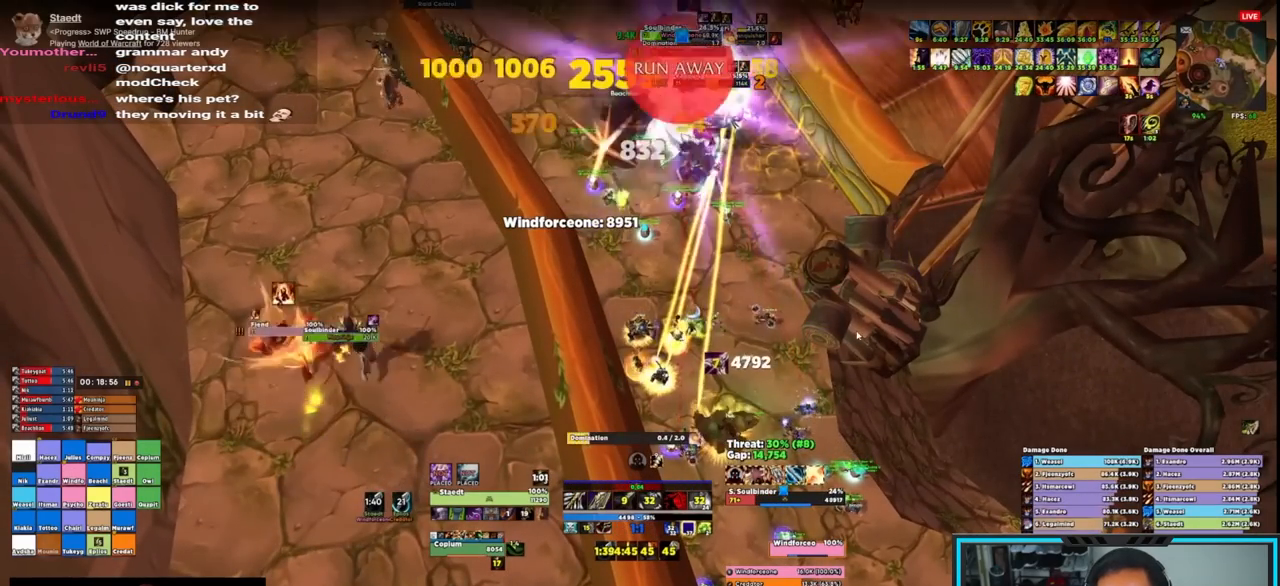
{"keys": ["q"], "mouse": [], "events": [[50, "mouse_right", "up"], [50, "q", "up"], [167, "q", "down"], [217, "q", "up"], [300, "q", "down"], [350, "q", "up"], [433, "q", "down"]]}
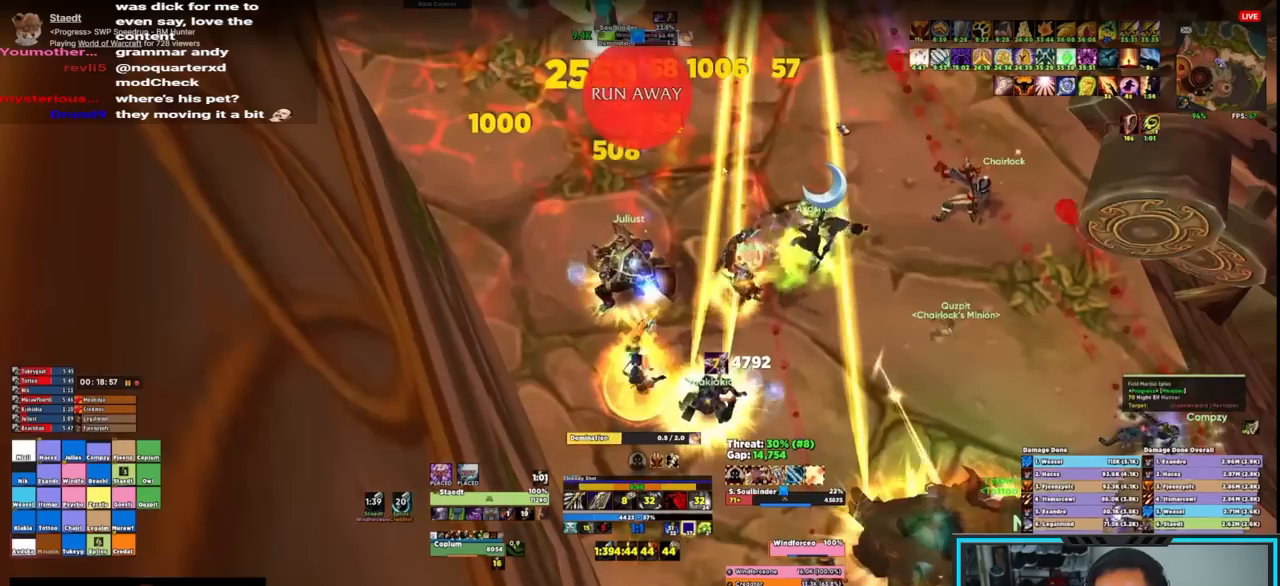
{"keys": ["q"], "mouse": ["right"], "events": [[17, "q", "up"], [67, "q", "down"], [183, "q", "up"], [200, "q", "down"], [317, "q", "up"], [350, "mouse_right", "down"], [350, "q", "down"]]}
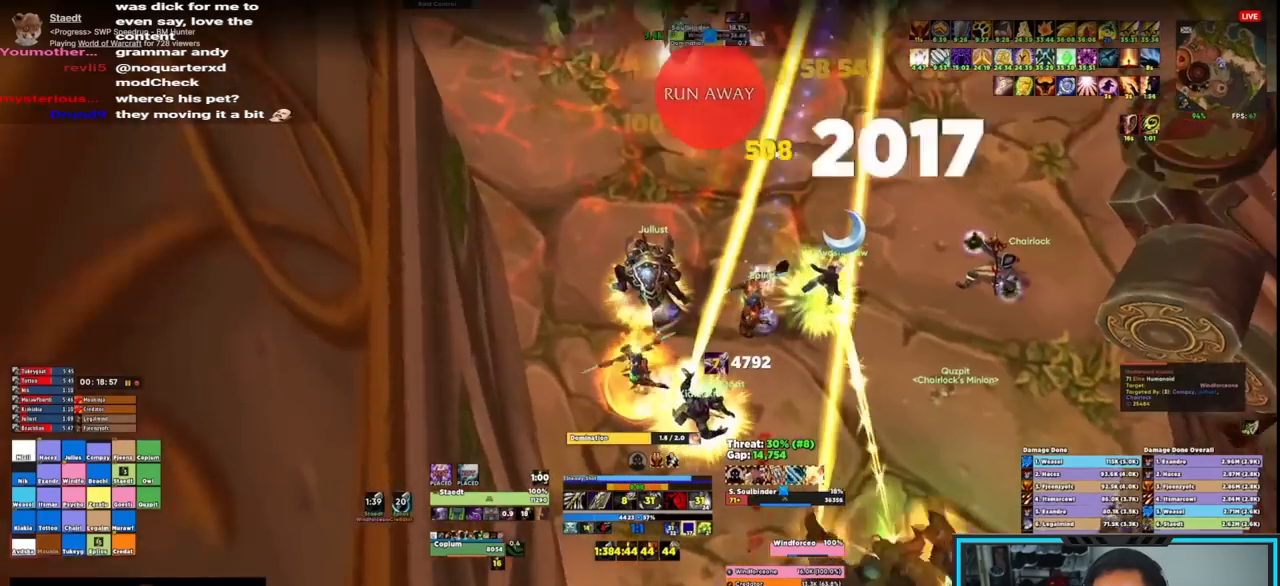
{"keys": [], "mouse": ["left"]}
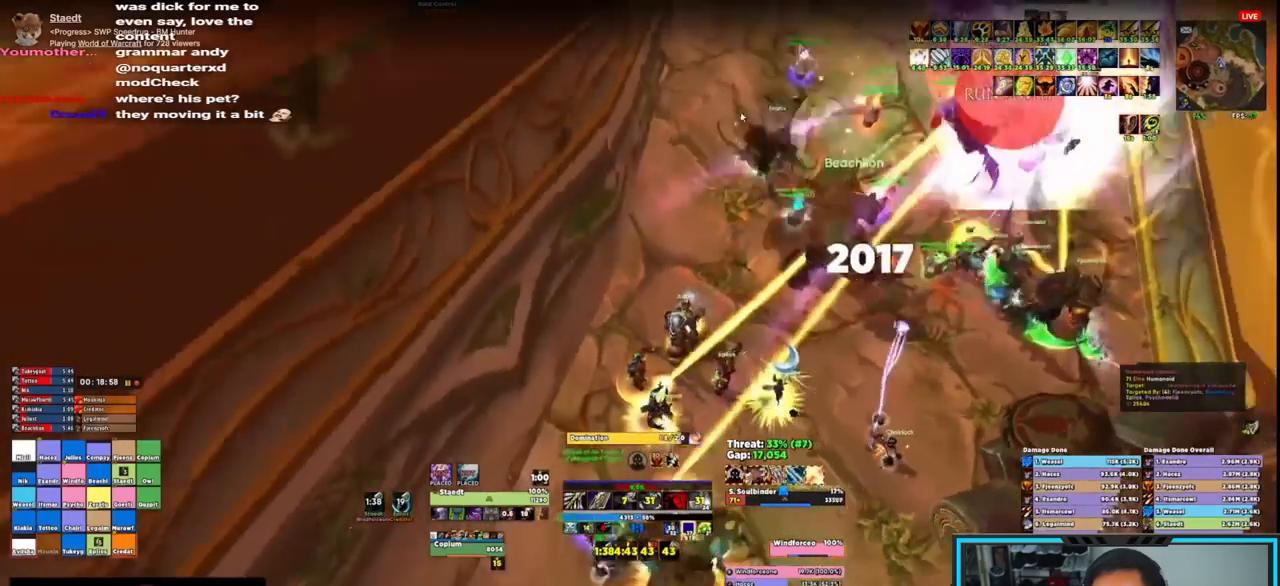
{"keys": [], "mouse": ["left"]}
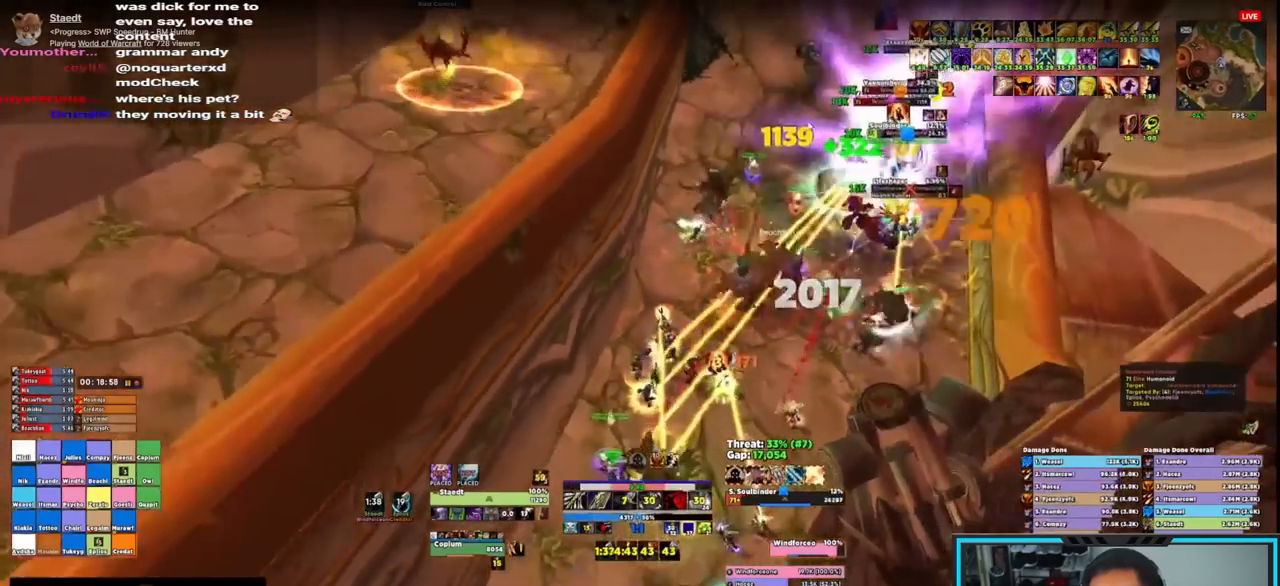
{"keys": ["d", "w"], "mouse": ["right"], "events": [[167, "d", "down"], [167, "mouse_left", "up"], [417, "w", "down"], [433, "mouse_right", "down"]]}
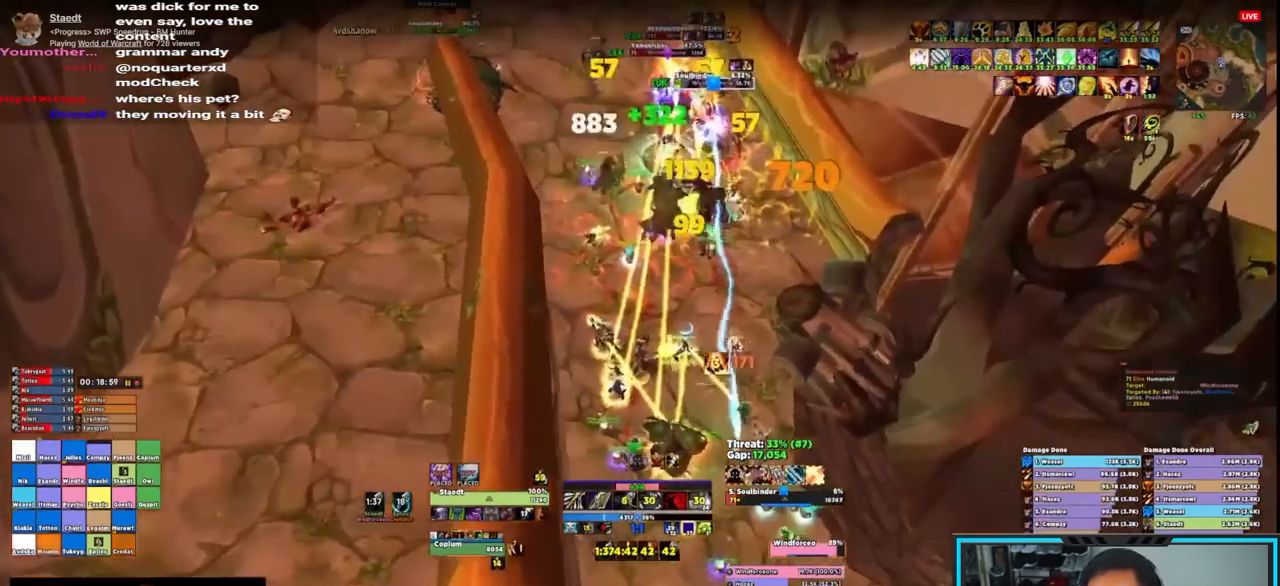
{"keys": [], "mouse": []}
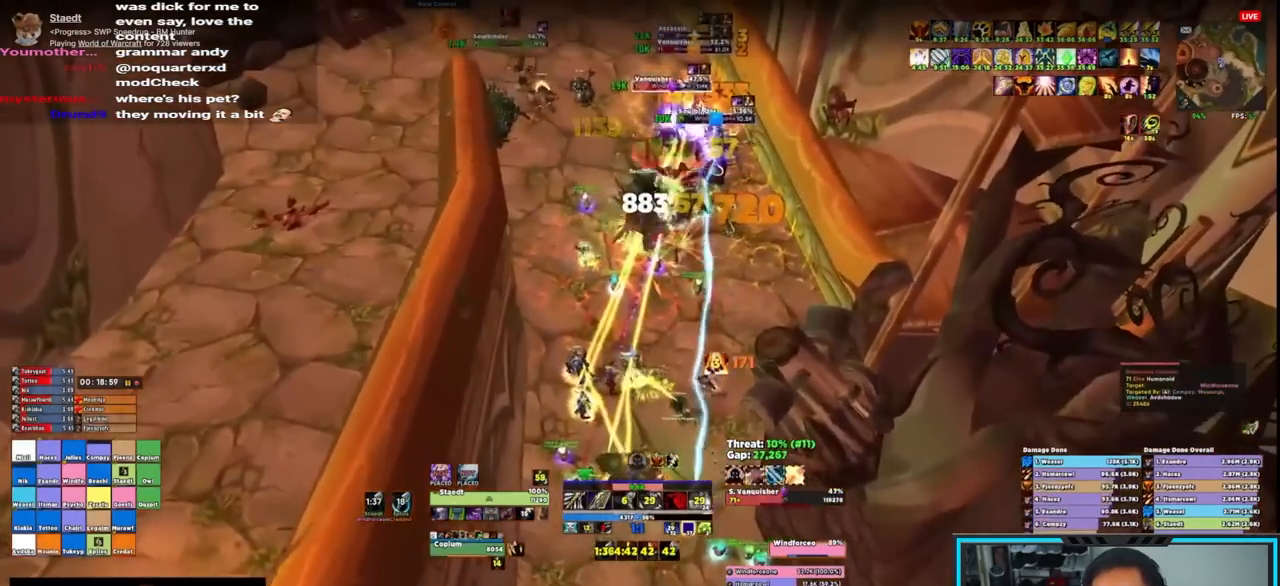
{"keys": ["q"], "mouse": ["right"], "events": [[17, "alt", "down"], [100, "q", "down"], [217, "q", "up"], [233, "alt", "up"], [300, "mouse_right", "down"], [350, "q", "down"], [433, "q", "up"], [483, "q", "down"]]}
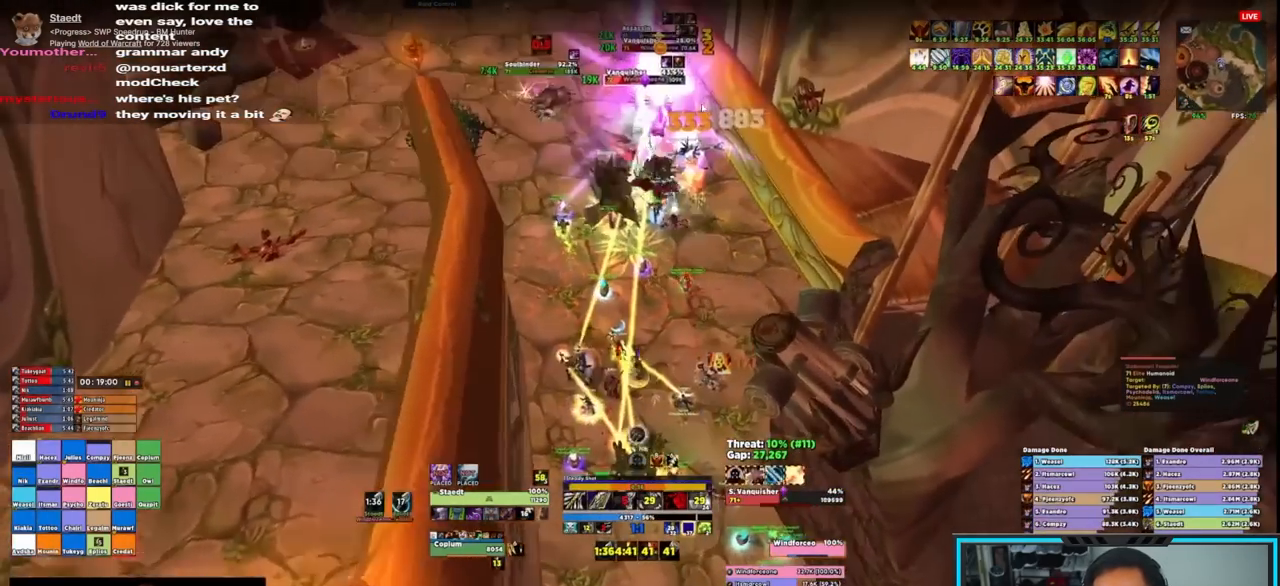
{"keys": [], "mouse": ["right"], "events": [[67, "q", "up"], [183, "caps_lock", "down"], [183, "ctrl", "down"], [217, "1", "down"], [267, "1", "up"], [267, "caps_lock", "up"], [317, "ctrl", "up"]]}